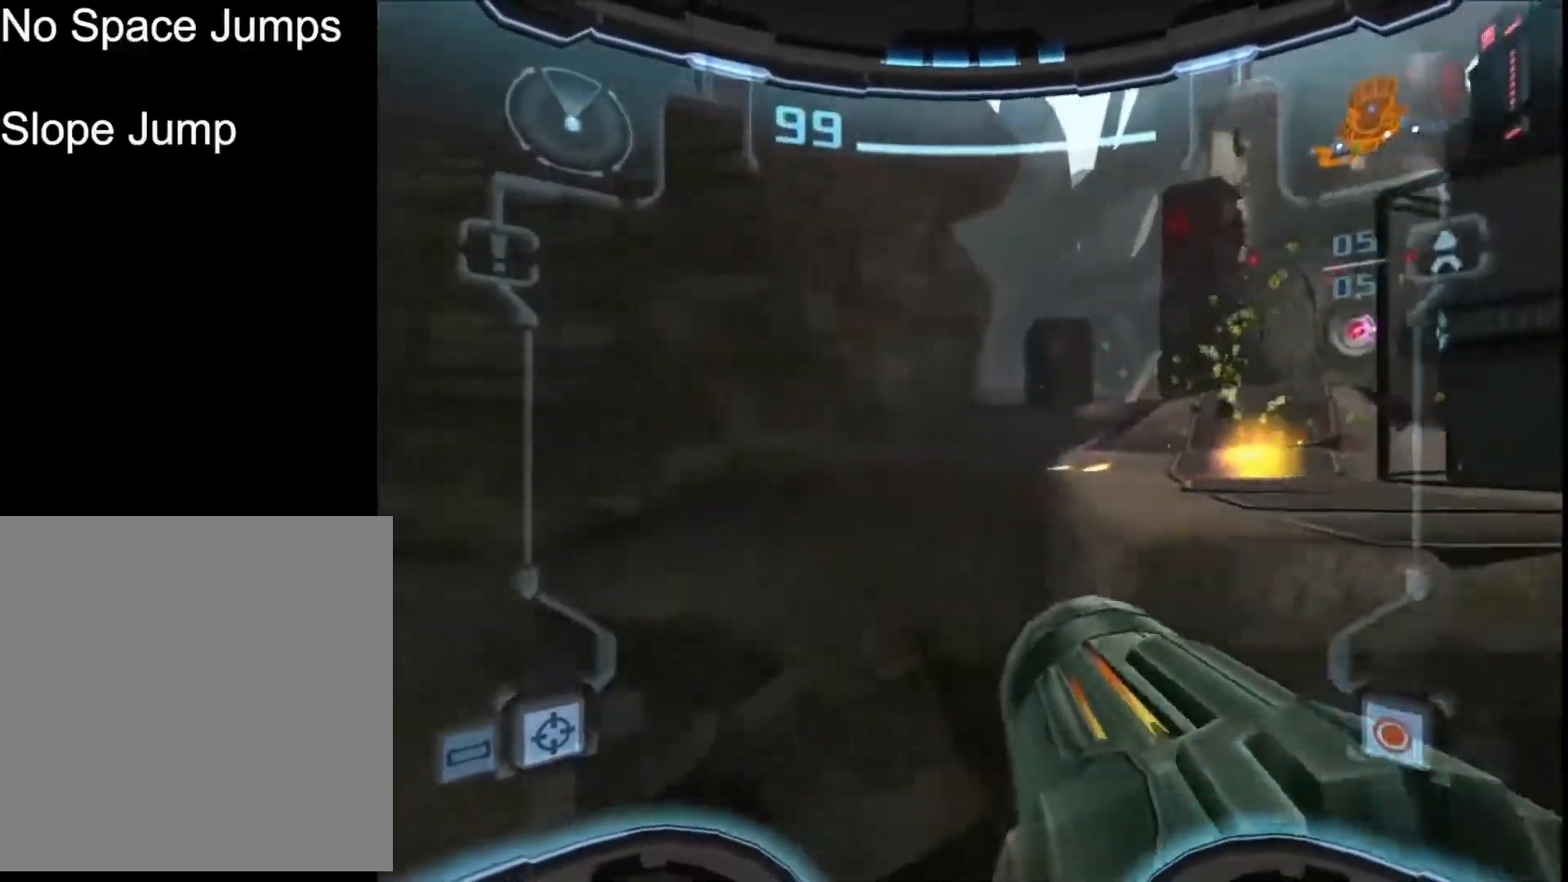
Gameplay with a controller (Nintendo layout); each line is a JSON object with the inputs held at the frame after it. "events" lists button and stick changes between this image and that frame as [ms after this image, input, new state], when the widget could be followed in between. Not read: L2 L3 R3 right_stick.
{"buttons": [], "left_stick": "up", "events": [[67, "A", "down"], [167, "A", "up"]]}
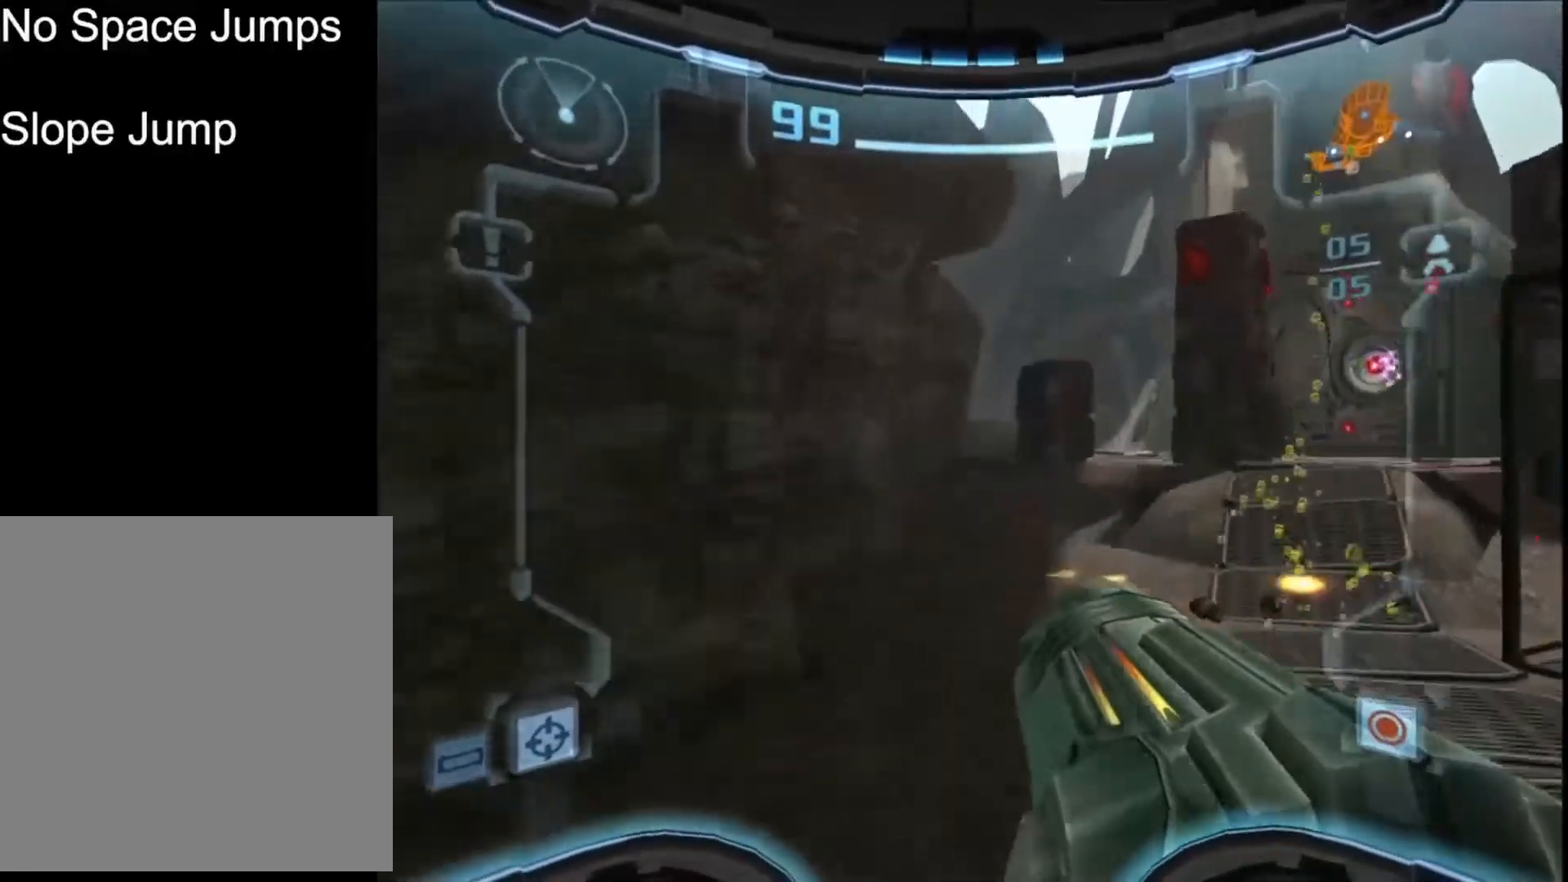
{"buttons": ["L1"], "left_stick": "up-left", "events": [[434, "L1", "down"], [468, "left_stick", "up-left"]]}
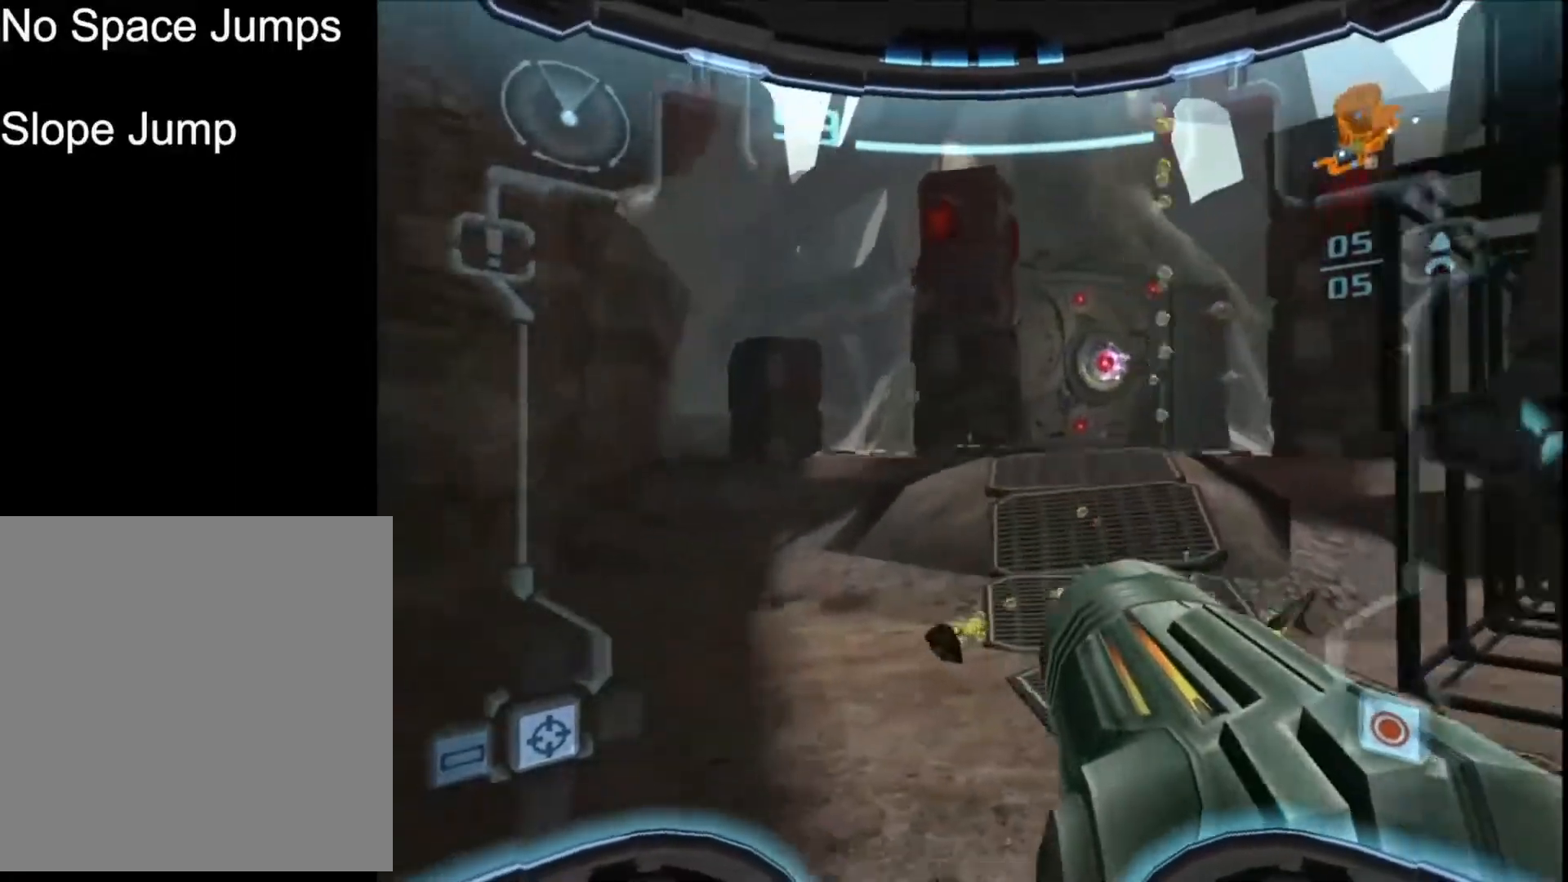
{"buttons": ["L1"], "left_stick": "up-left", "events": []}
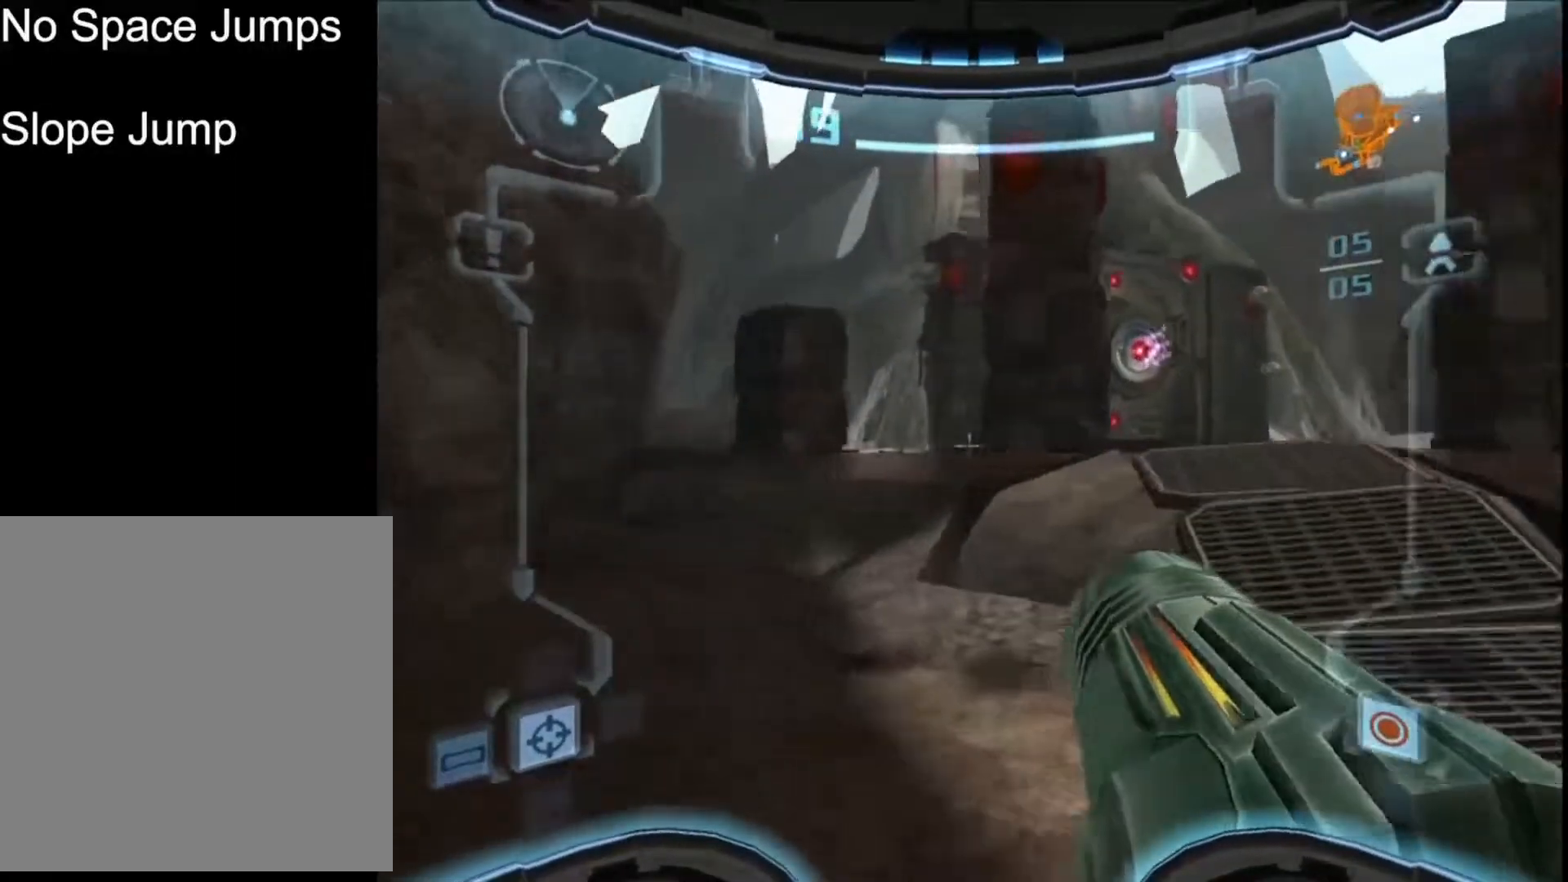
{"buttons": [], "left_stick": "up-left", "events": [[500, "L1", "up"]]}
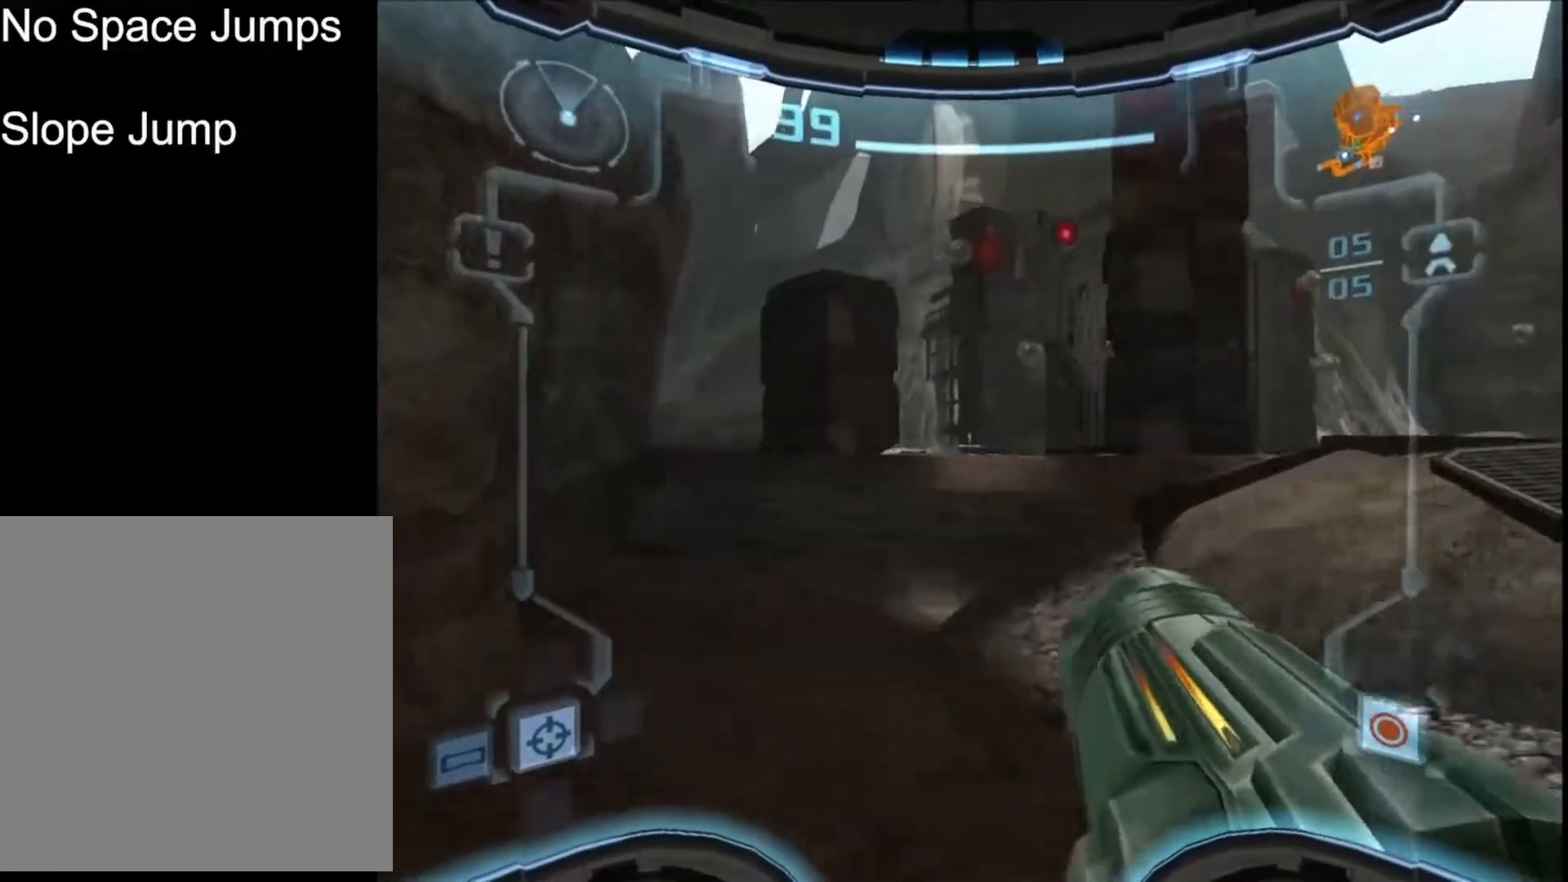
{"buttons": [], "left_stick": "center", "events": [[467, "left_stick", "center"]]}
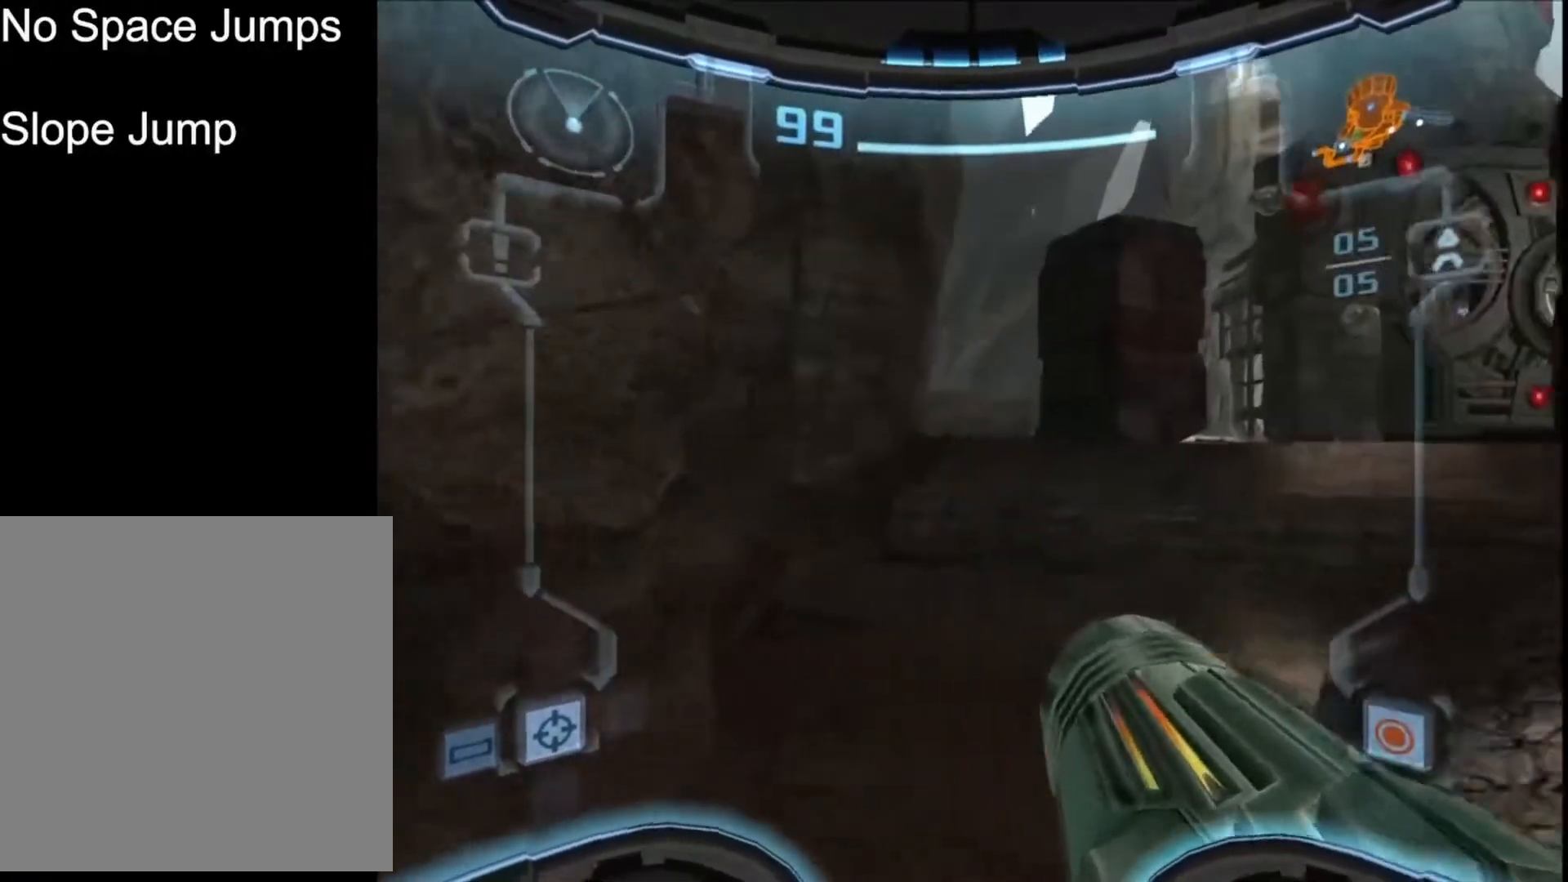
{"buttons": ["L1"], "left_stick": "up", "events": [[34, "B", "down"], [101, "B", "up"], [201, "B", "down"], [267, "B", "up"], [368, "B", "down"], [468, "B", "up"], [468, "left_stick", "up"], [501, "L1", "down"]]}
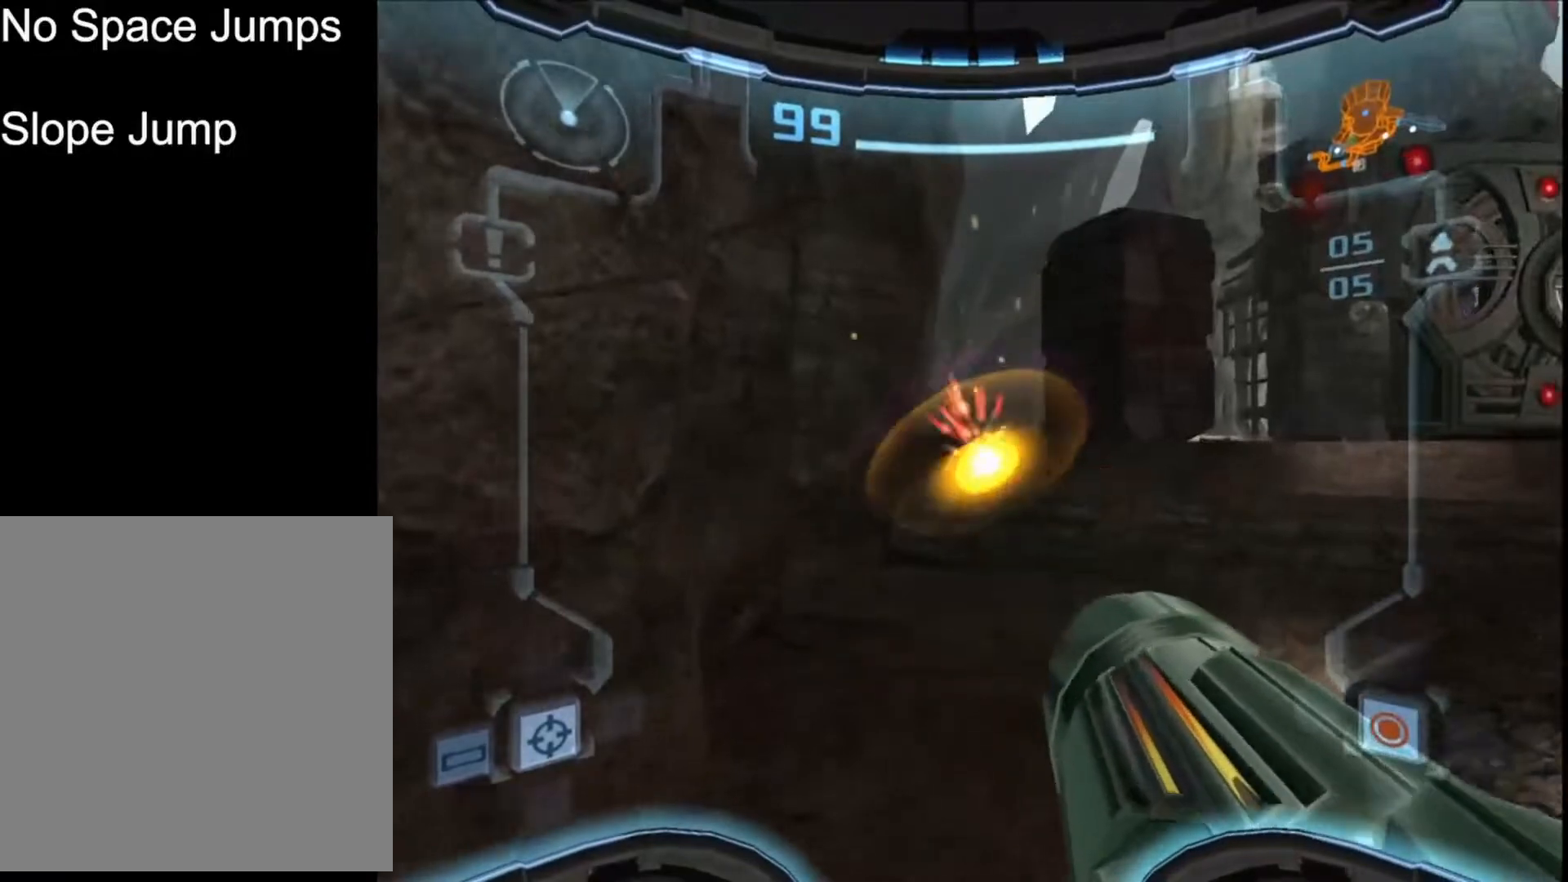
{"buttons": ["L1"], "left_stick": "up", "events": []}
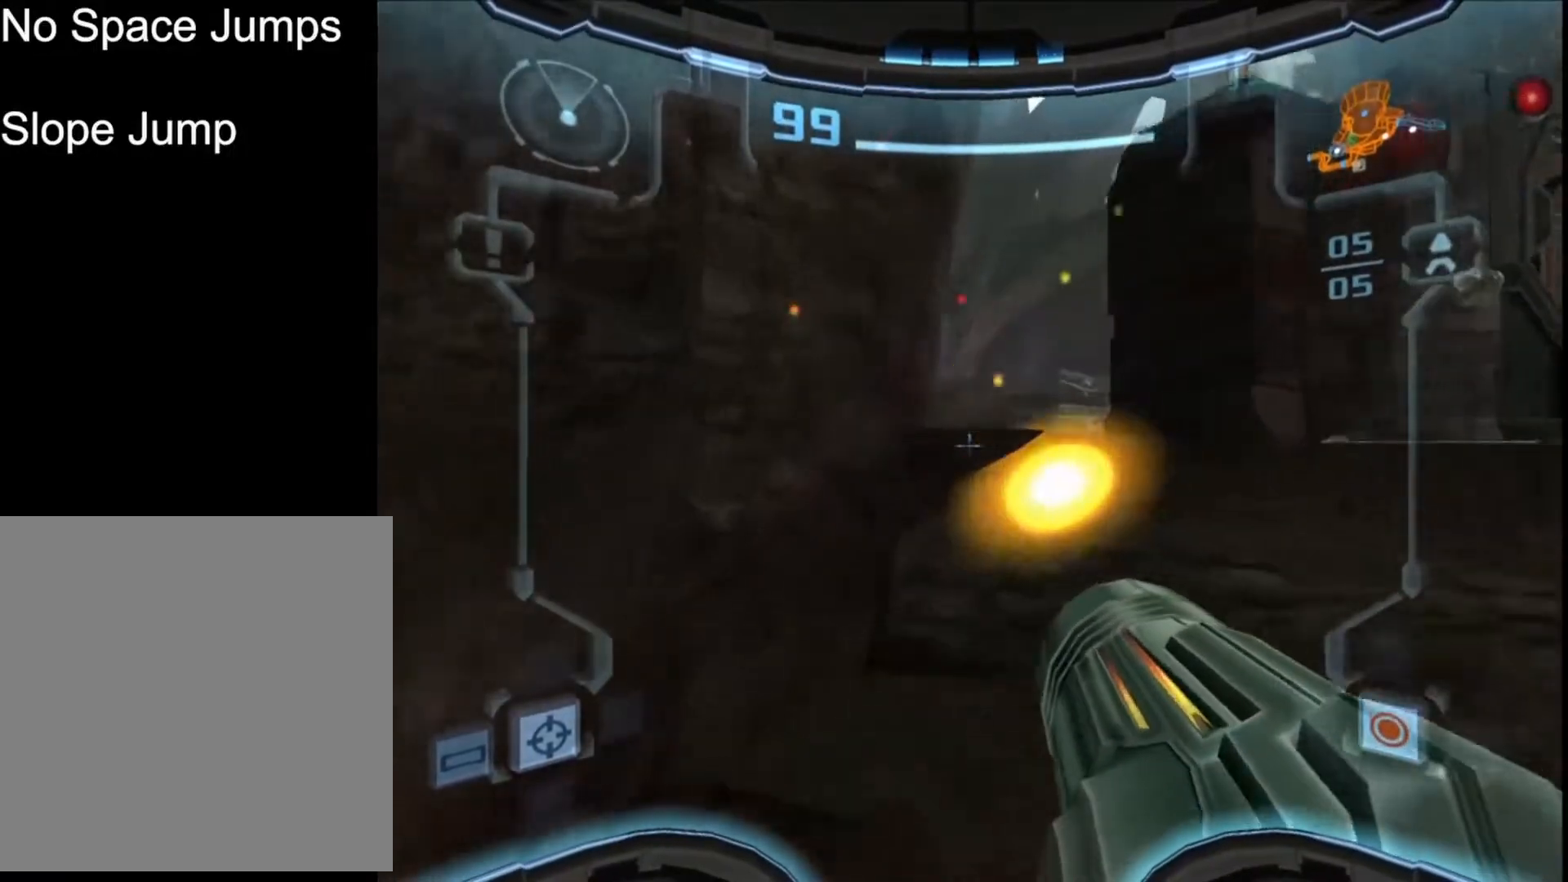
{"buttons": ["R1"], "left_stick": "right", "events": [[233, "L1", "up"], [300, "R1", "down"], [300, "left_stick", "right"]]}
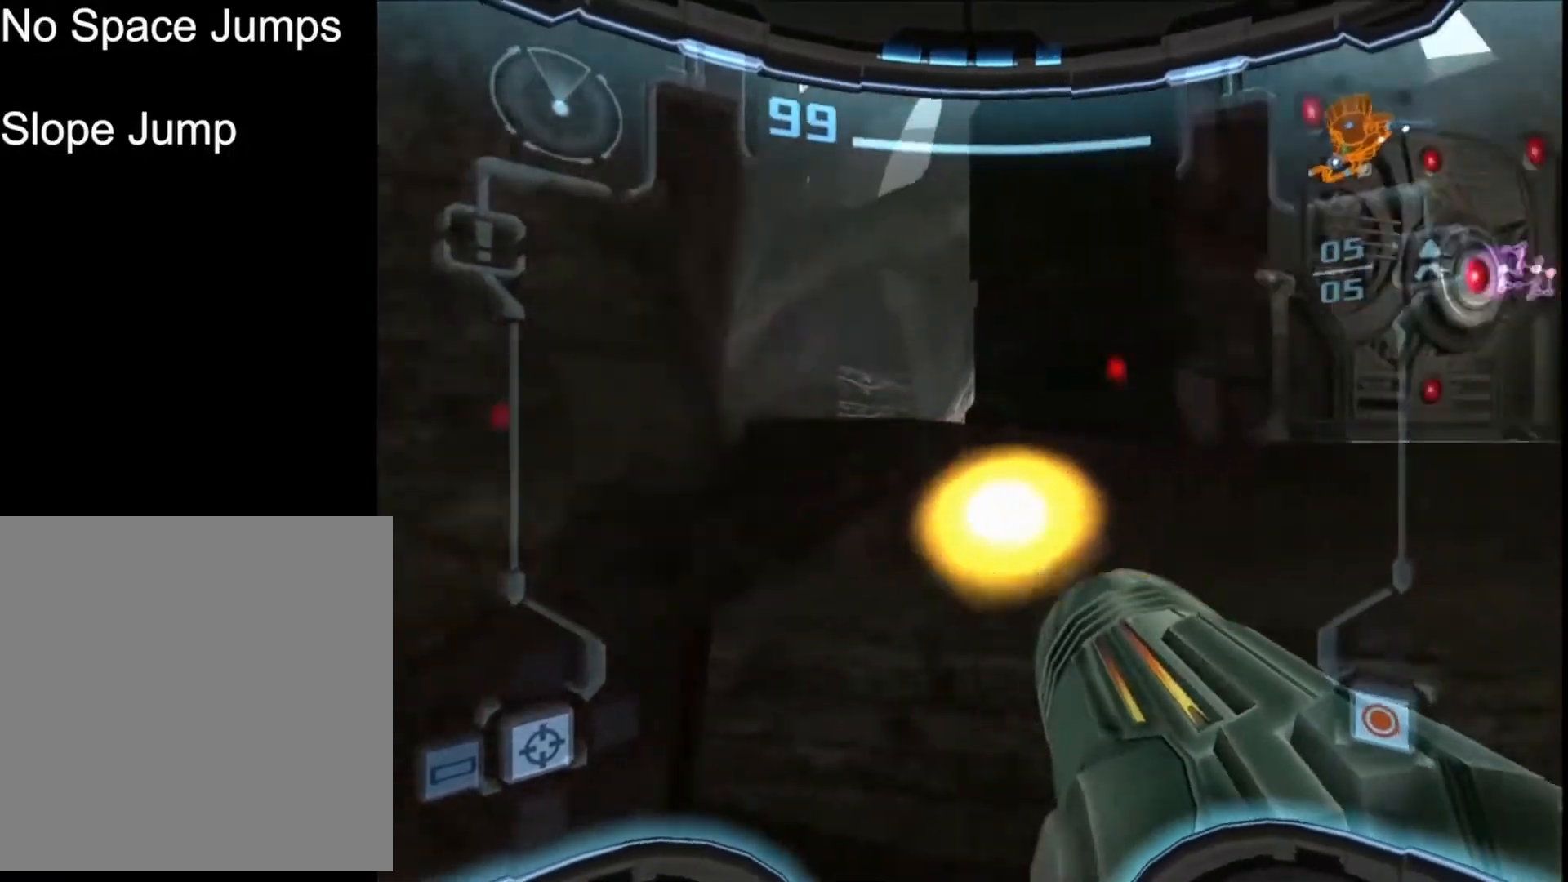
{"buttons": ["R1"], "left_stick": "down-left"}
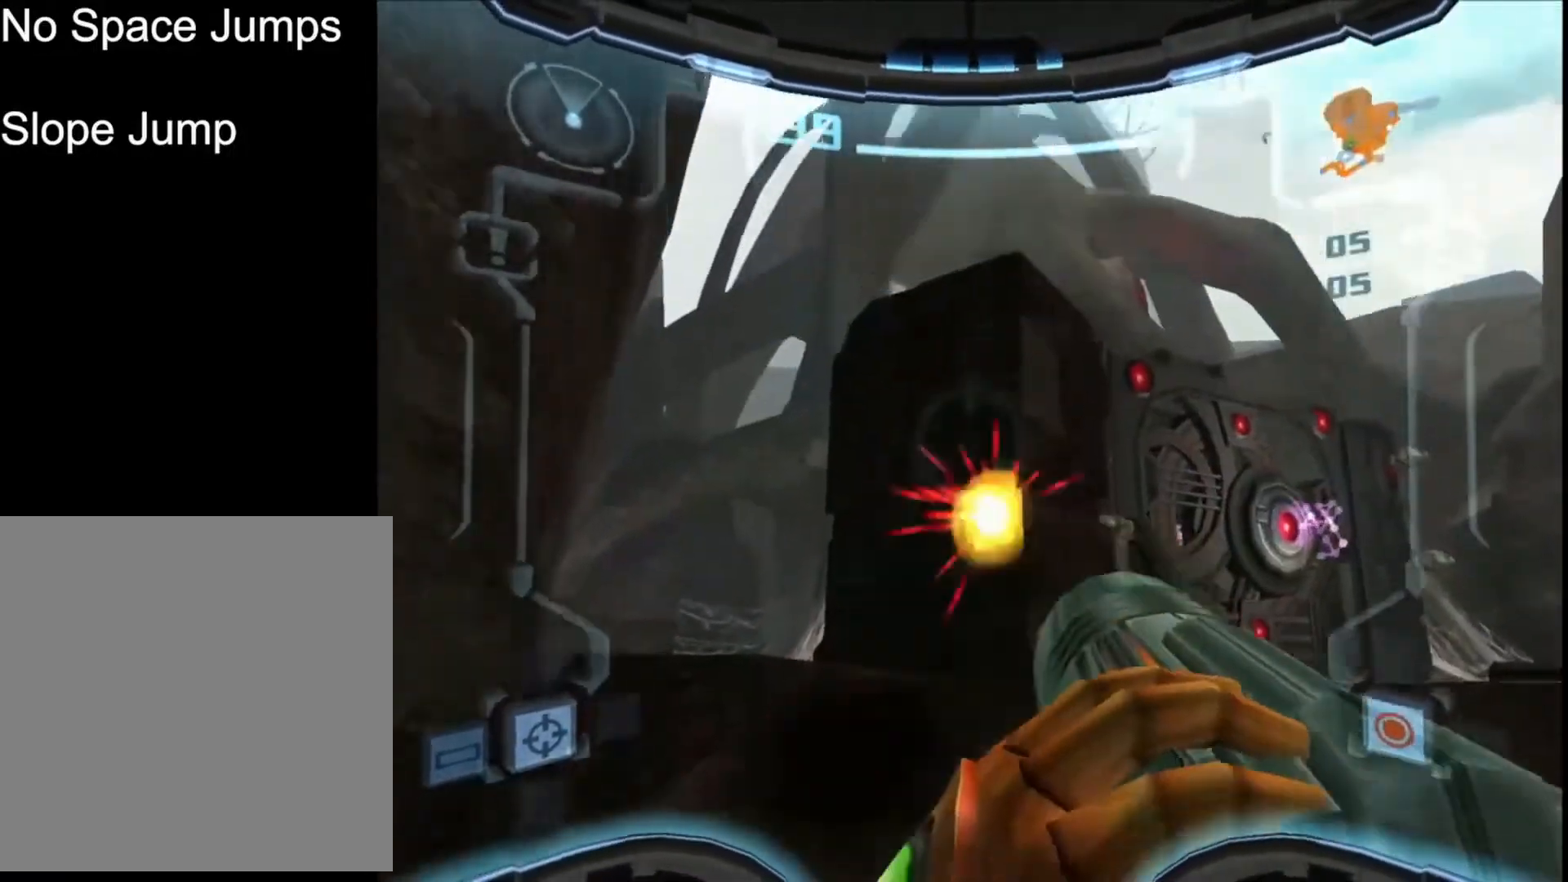
{"buttons": ["B", "R1"], "left_stick": "center", "events": [[100, "B", "down"], [200, "B", "up"], [300, "B", "down"], [333, "left_stick", "center"], [367, "B", "up"], [467, "B", "down"]]}
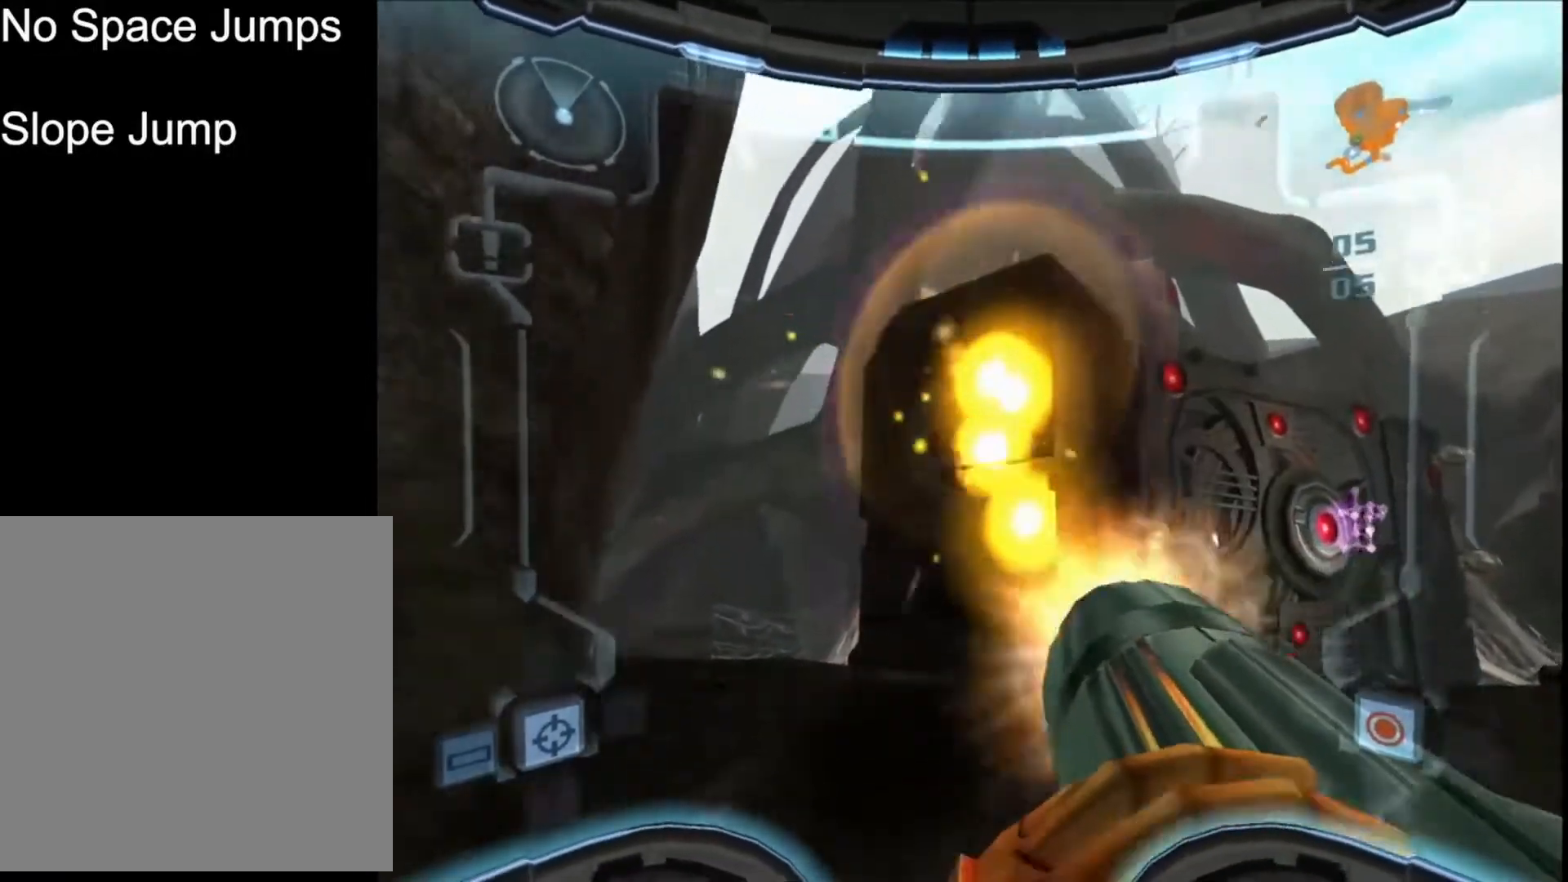
{"buttons": ["L1"], "left_stick": "up-left", "events": [[33, "B", "up"], [200, "L1", "down"], [200, "R1", "up"], [400, "left_stick", "up-left"]]}
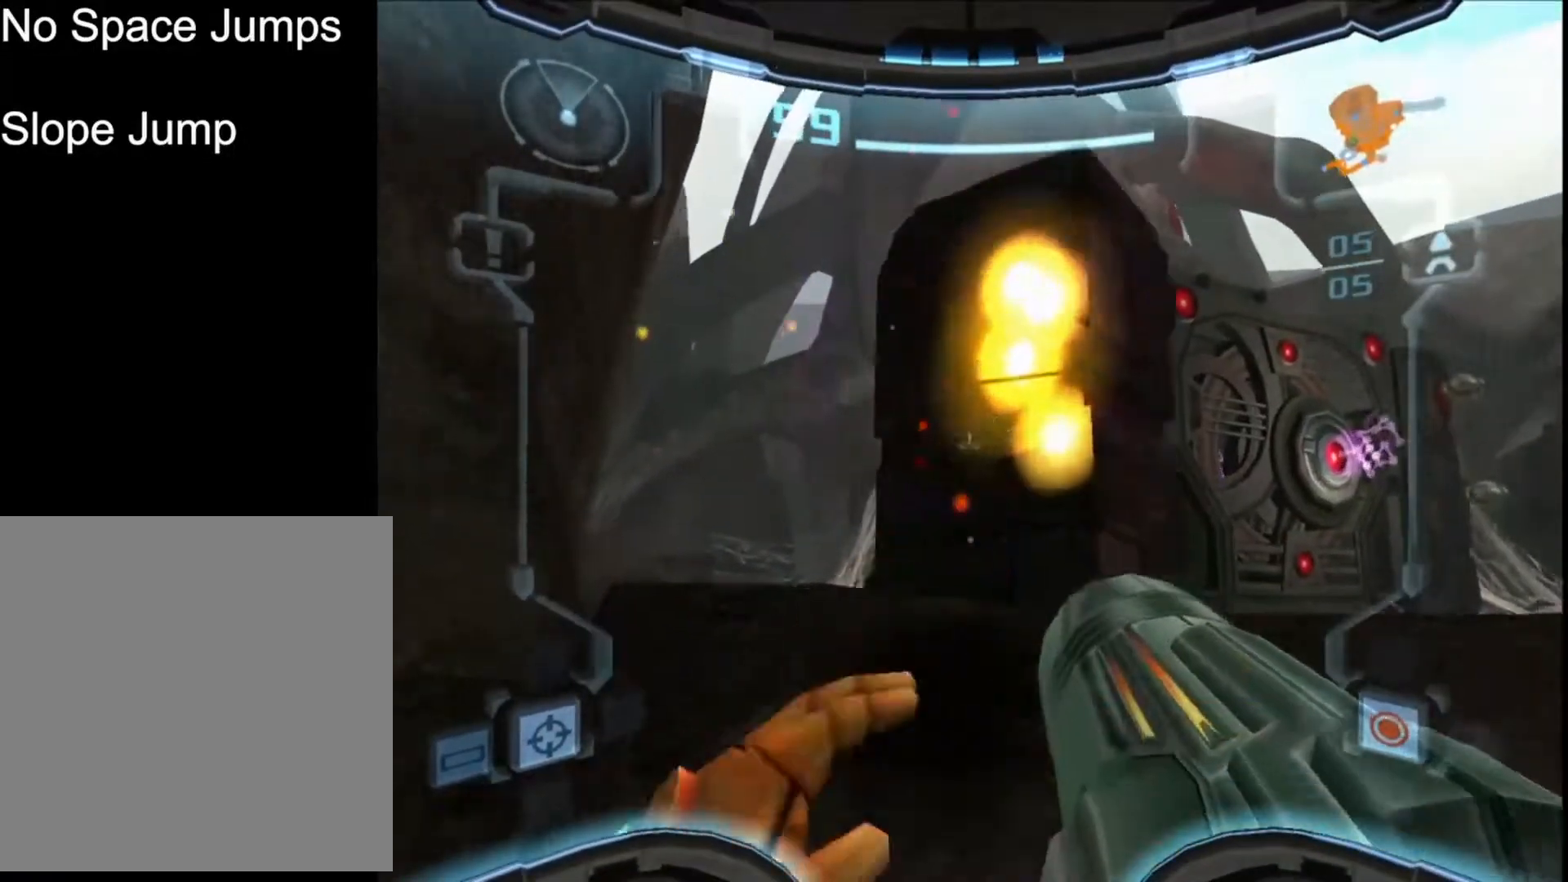
{"buttons": ["R1"], "left_stick": "center", "events": [[100, "left_stick", "center"], [233, "left_stick", "down"], [333, "left_stick", "center"], [400, "L1", "up"], [500, "R1", "down"]]}